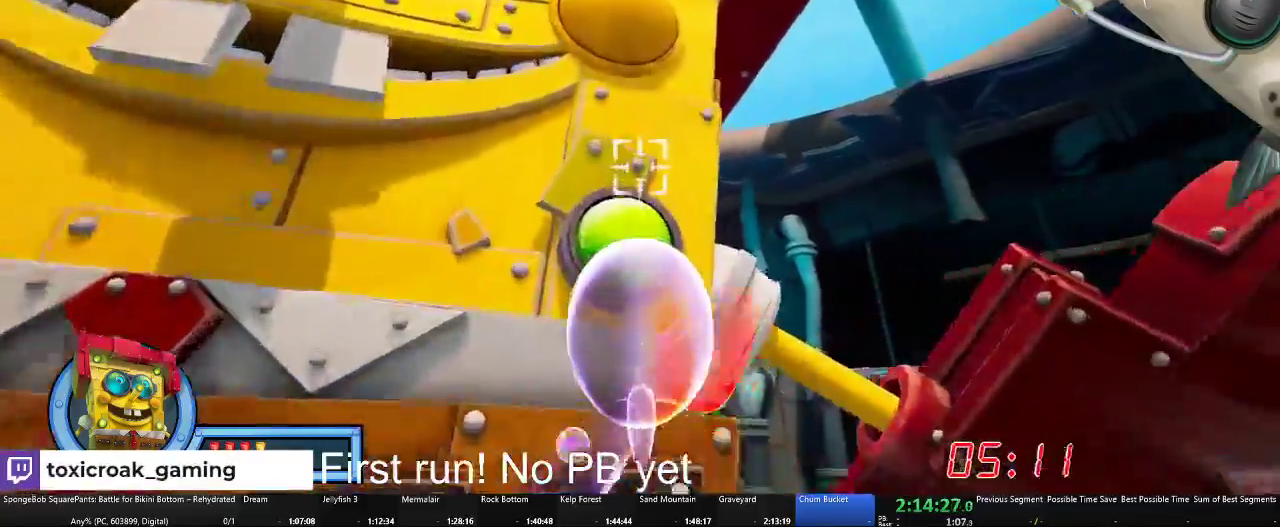
Gameplay with a controller (Xbox layout); each line is a JSON object with the inputs held at the frame after it. "events" lists button and stick changes between this image and that frame as [ms after this image, input, new state], when the widget could be followed in between. This document gives stick clicks only as held states, not as events.
{"buttons": [], "left_stick": "center", "right_stick": "center", "events": [[17, "left_stick", "down"], [250, "R2", "down"], [400, "left_stick", "down-left"], [467, "R2", "up"], [467, "left_stick", "center"]]}
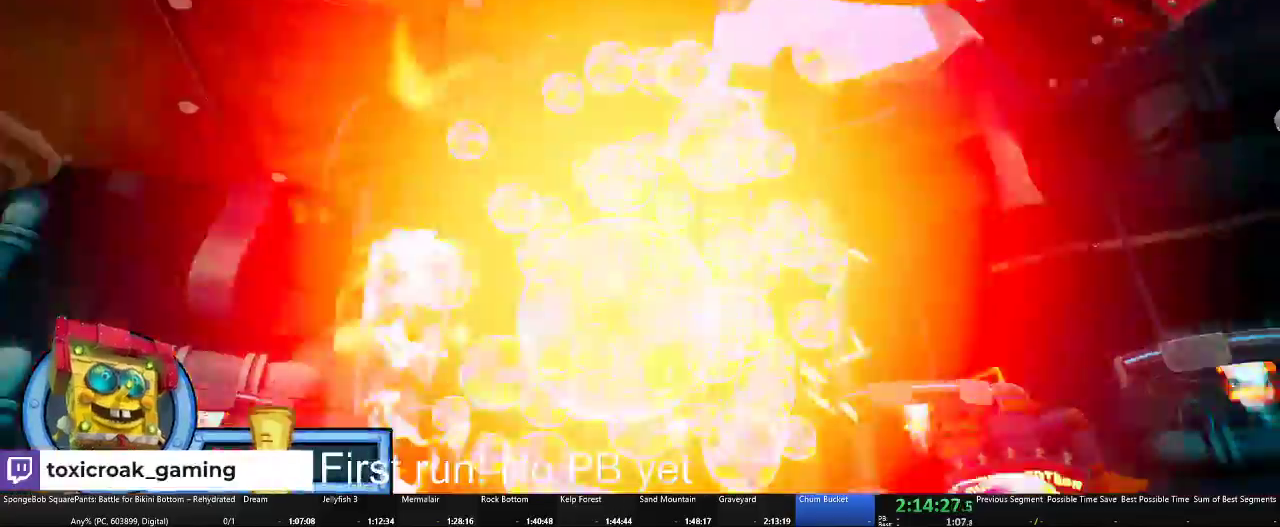
{"buttons": [], "left_stick": "center", "right_stick": "center", "events": []}
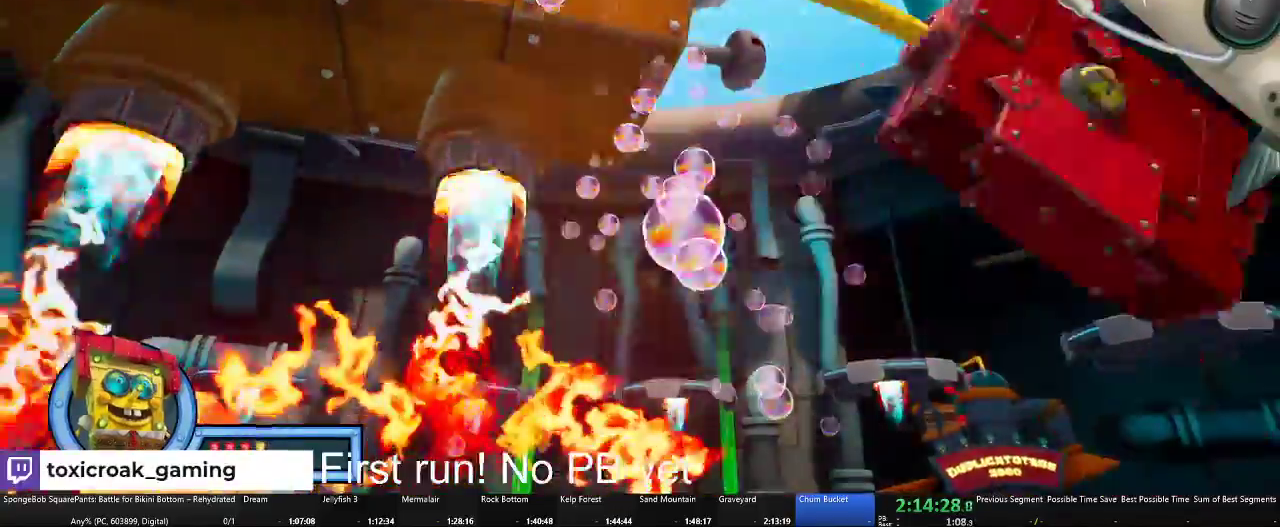
{"buttons": [], "left_stick": "center", "right_stick": "center", "events": [[167, "R2", "down"], [217, "R2", "up"]]}
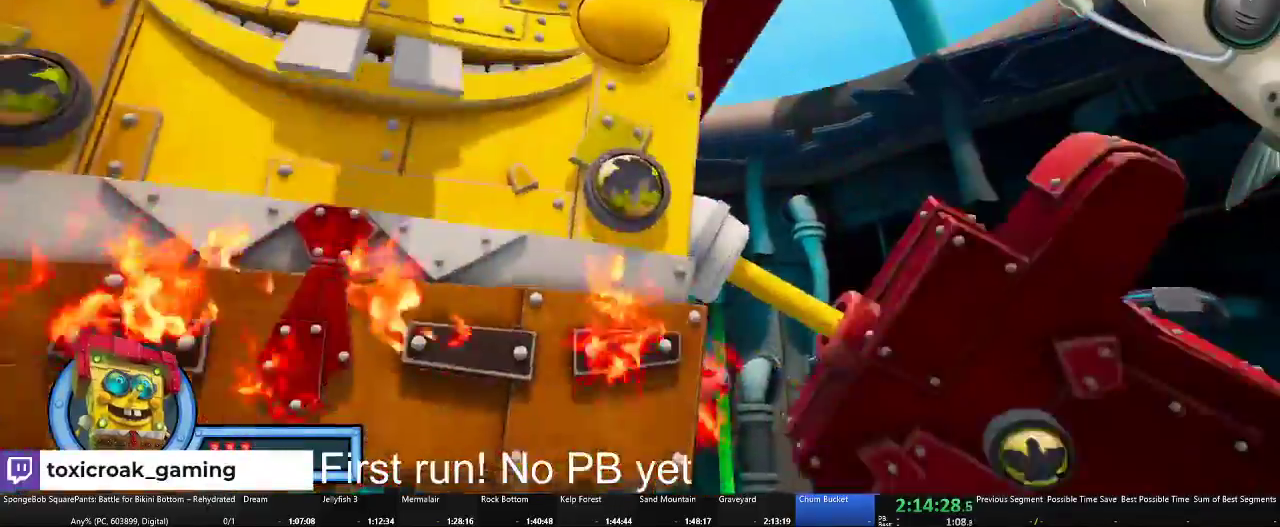
{"buttons": [], "left_stick": "center", "right_stick": "center", "events": [[200, "R2", "down"], [250, "R2", "up"]]}
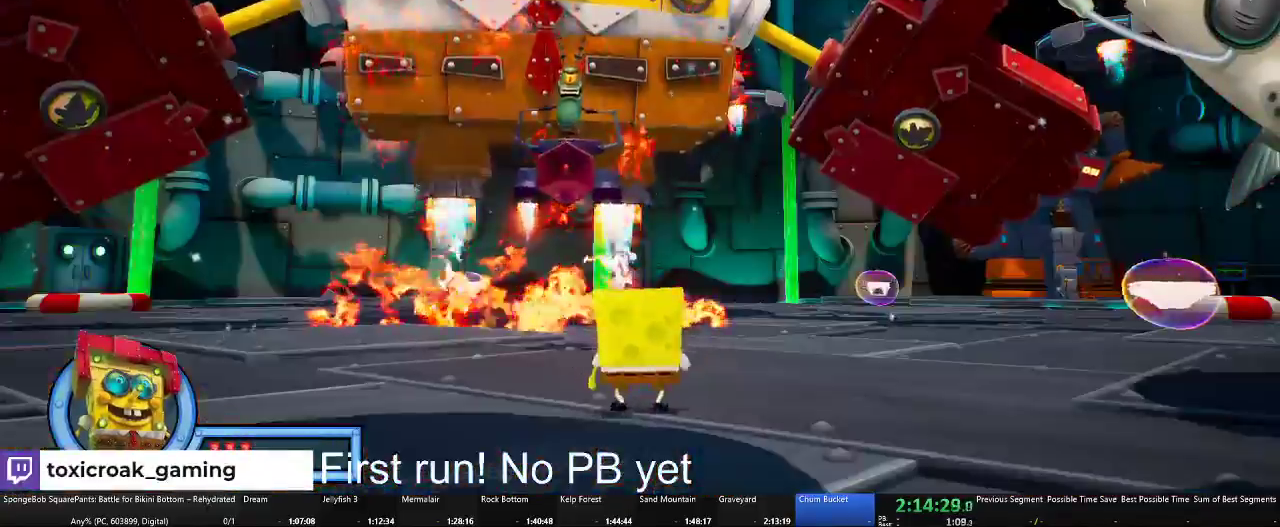
{"buttons": [], "left_stick": "center", "right_stick": "center", "events": [[17, "L1", "down"], [150, "L1", "up"], [250, "left_stick", "up-left"], [467, "left_stick", "center"]]}
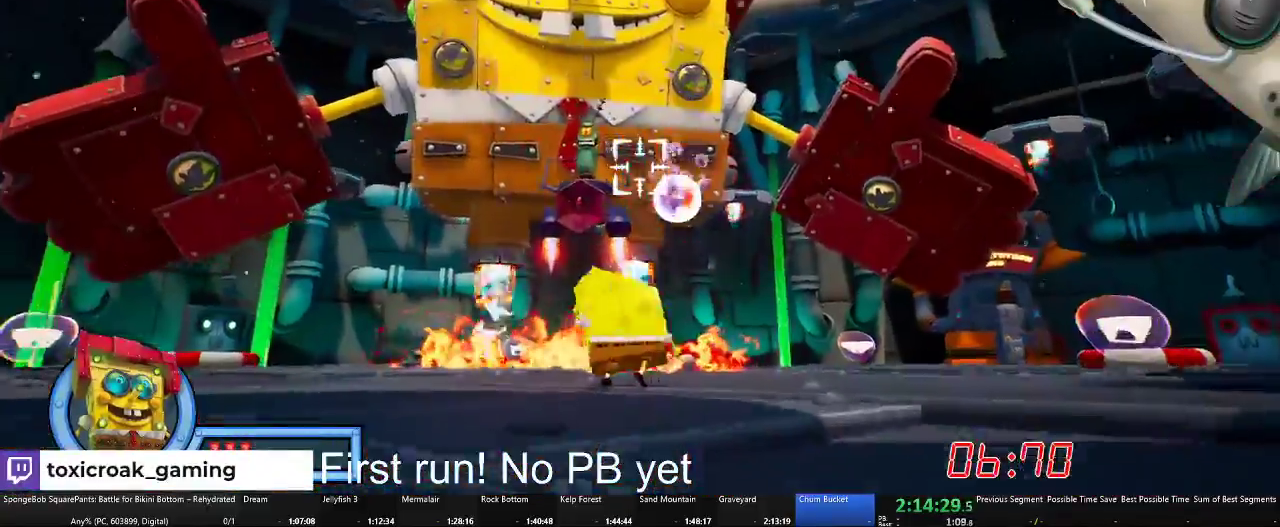
{"buttons": [], "left_stick": "left", "right_stick": "center", "events": [[250, "left_stick", "down-left"], [383, "left_stick", "left"]]}
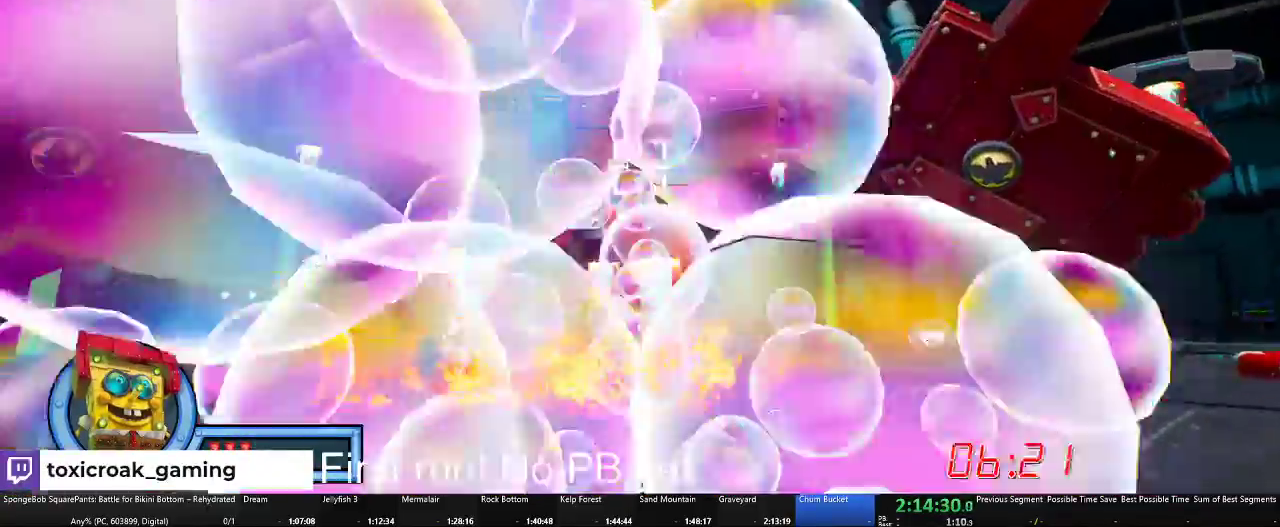
{"buttons": [], "left_stick": "center", "right_stick": "center", "events": [[117, "left_stick", "center"], [251, "left_stick", "left"], [367, "left_stick", "center"]]}
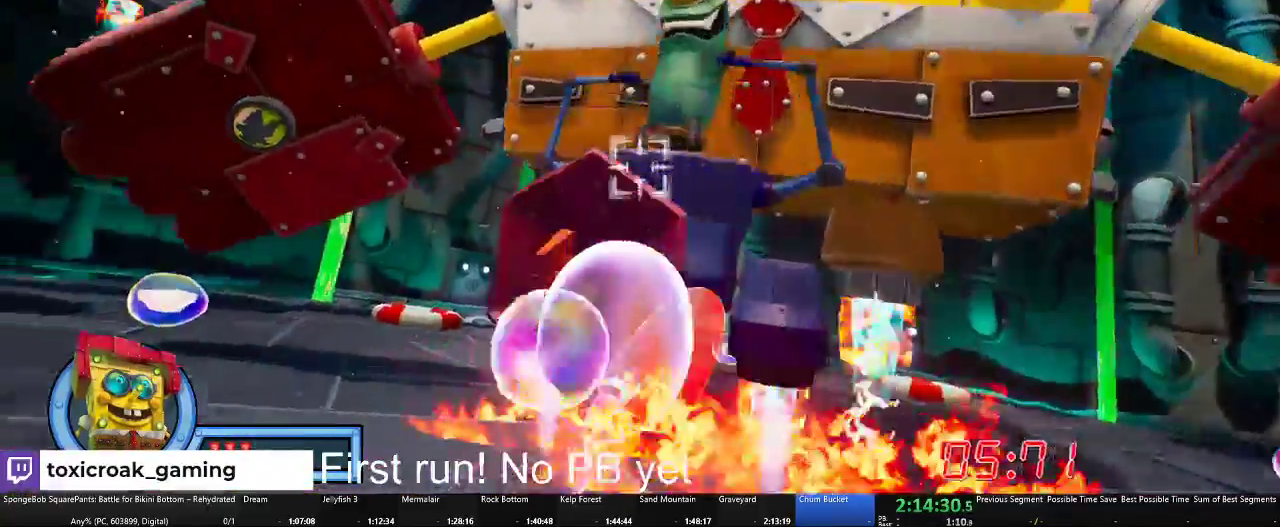
{"buttons": ["R2"], "left_stick": "center", "right_stick": "center", "events": [[17, "R2", "down"], [384, "R2", "up"], [467, "R2", "down"]]}
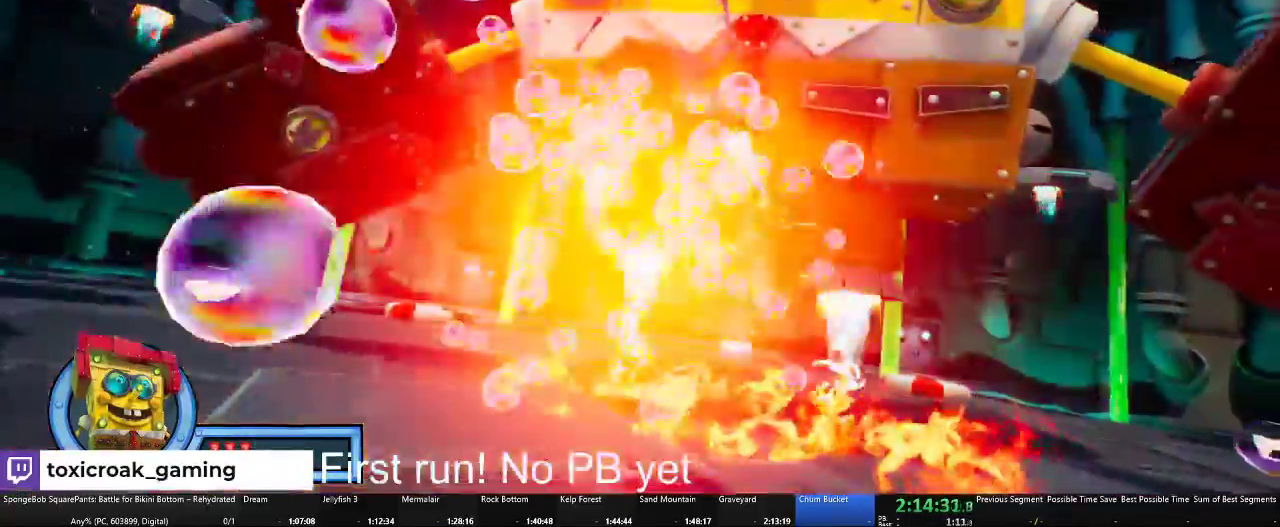
{"buttons": [], "left_stick": "center", "right_stick": "center", "events": [[34, "R2", "up"]]}
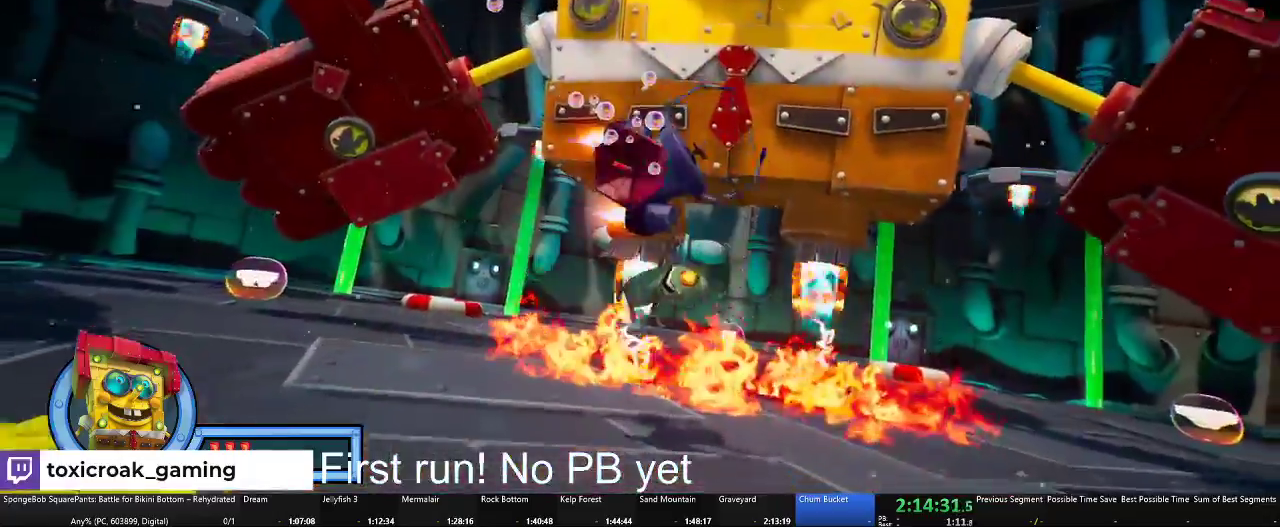
{"buttons": [], "left_stick": "center", "right_stick": "center", "events": [[250, "L1", "down"], [367, "L1", "up"]]}
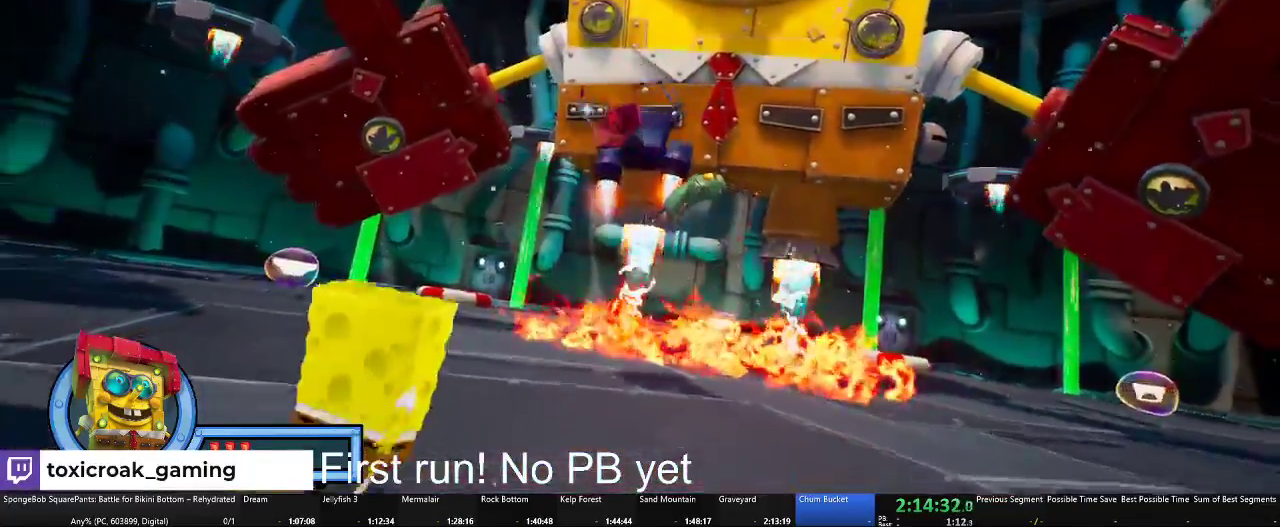
{"buttons": [], "left_stick": "up", "right_stick": "center", "events": [[50, "L1", "down"], [150, "L1", "up"], [484, "left_stick", "up"]]}
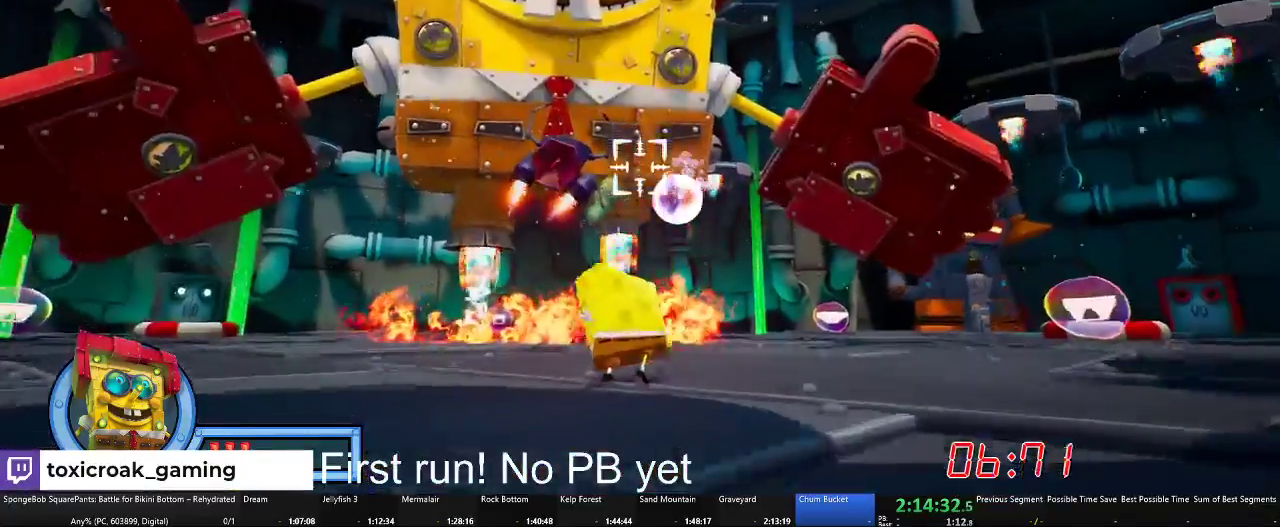
{"buttons": ["L2"], "left_stick": "left", "right_stick": "center", "events": [[17, "R2", "down"], [83, "left_stick", "up-left"], [117, "R2", "up"], [333, "L2", "down"], [484, "left_stick", "left"]]}
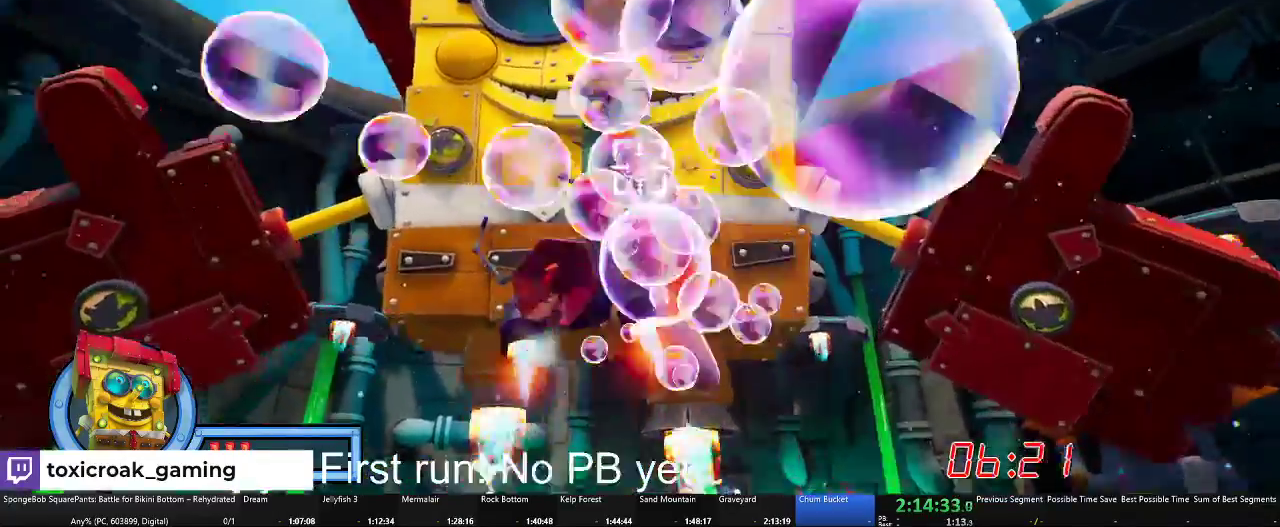
{"buttons": [], "left_stick": "center", "right_stick": "center", "events": [[34, "L2", "up"], [34, "left_stick", "center"], [351, "left_stick", "right"], [467, "left_stick", "center"]]}
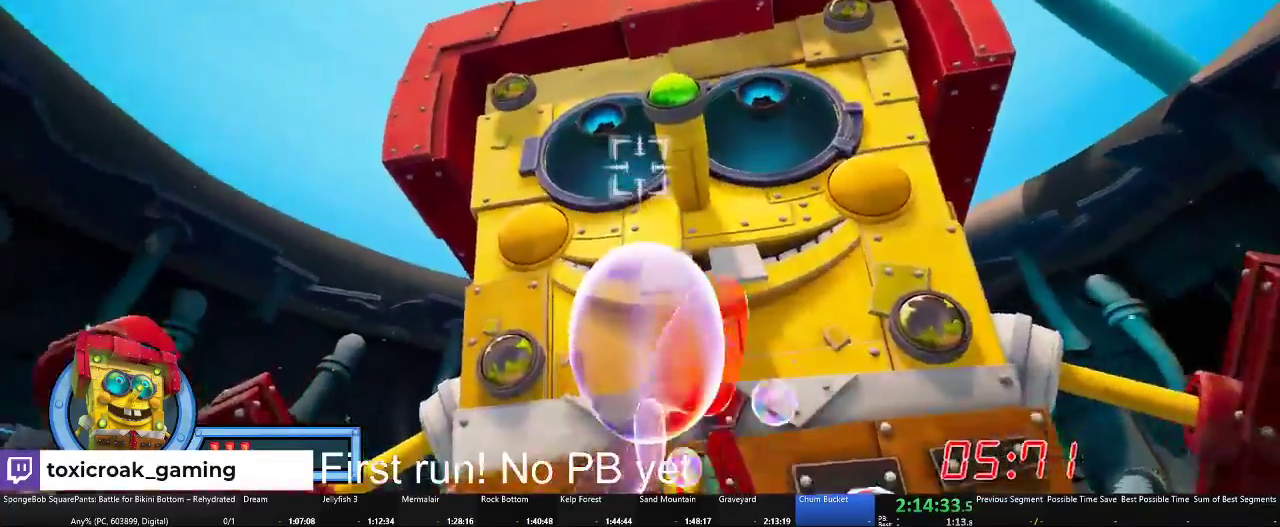
{"buttons": [], "left_stick": "right", "right_stick": "center", "events": [[233, "left_stick", "up"], [350, "left_stick", "up-right"], [500, "left_stick", "right"]]}
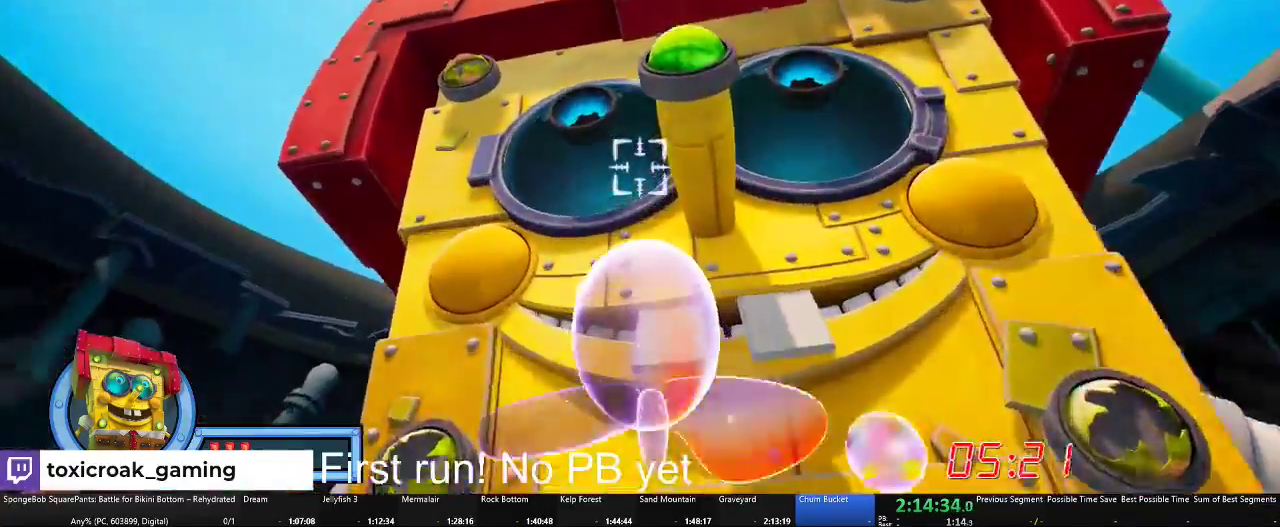
{"buttons": [], "left_stick": "center", "right_stick": "center", "events": [[150, "left_stick", "up"], [484, "left_stick", "center"]]}
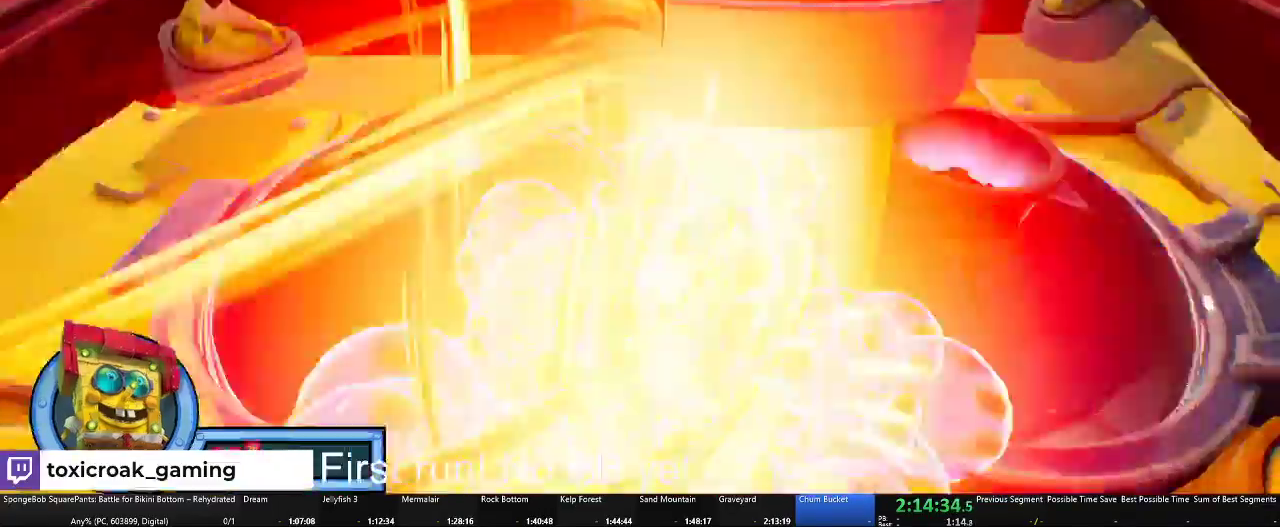
{"buttons": [], "left_stick": "center", "right_stick": "center", "events": []}
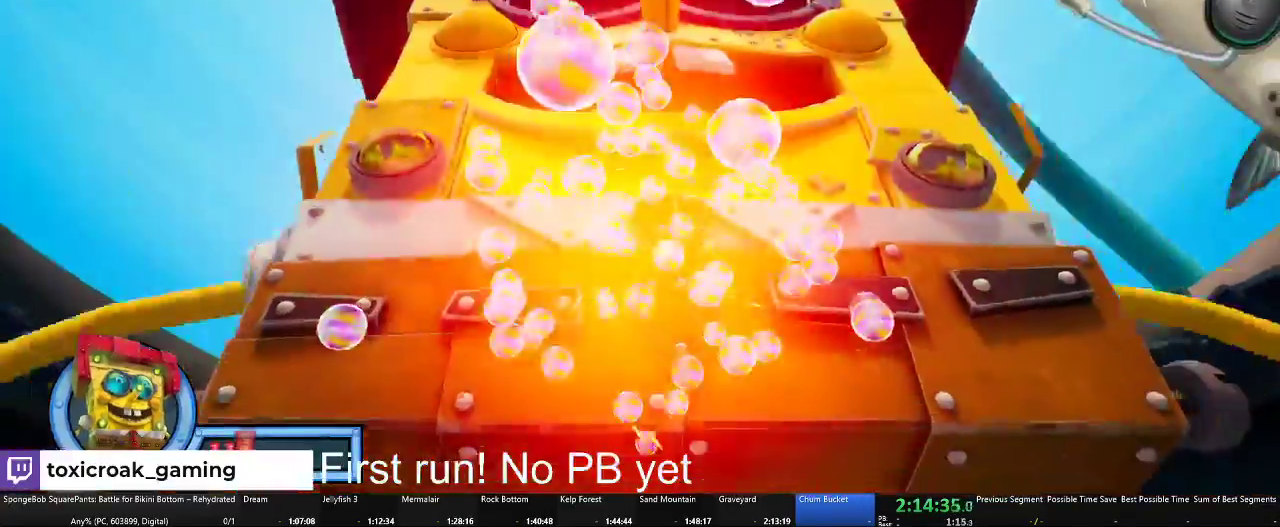
{"buttons": [], "left_stick": "center", "right_stick": "center", "events": []}
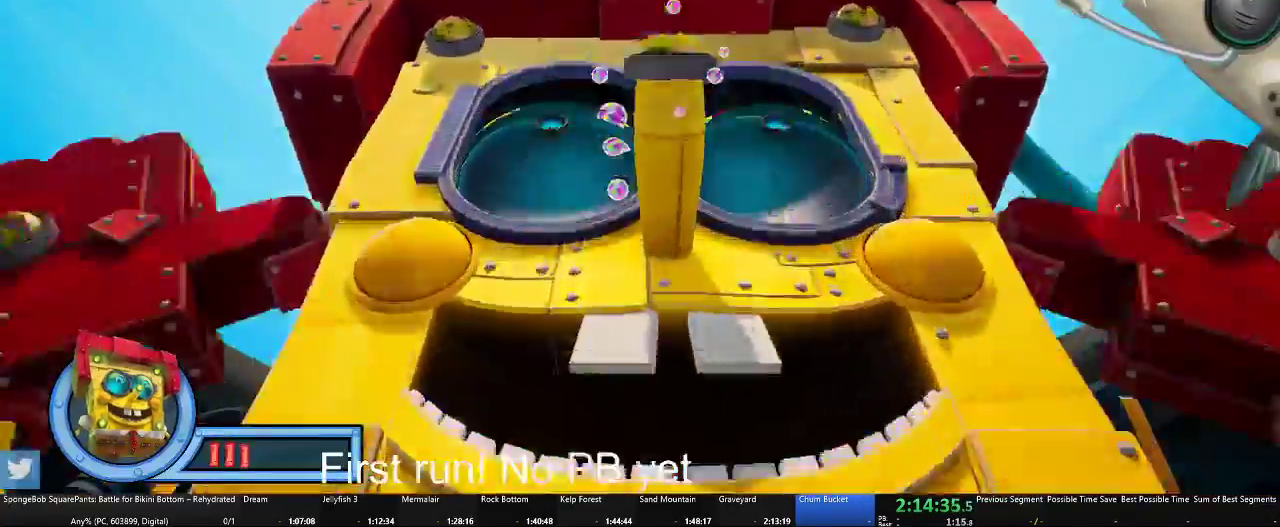
{"buttons": [], "left_stick": "center", "right_stick": "center", "events": []}
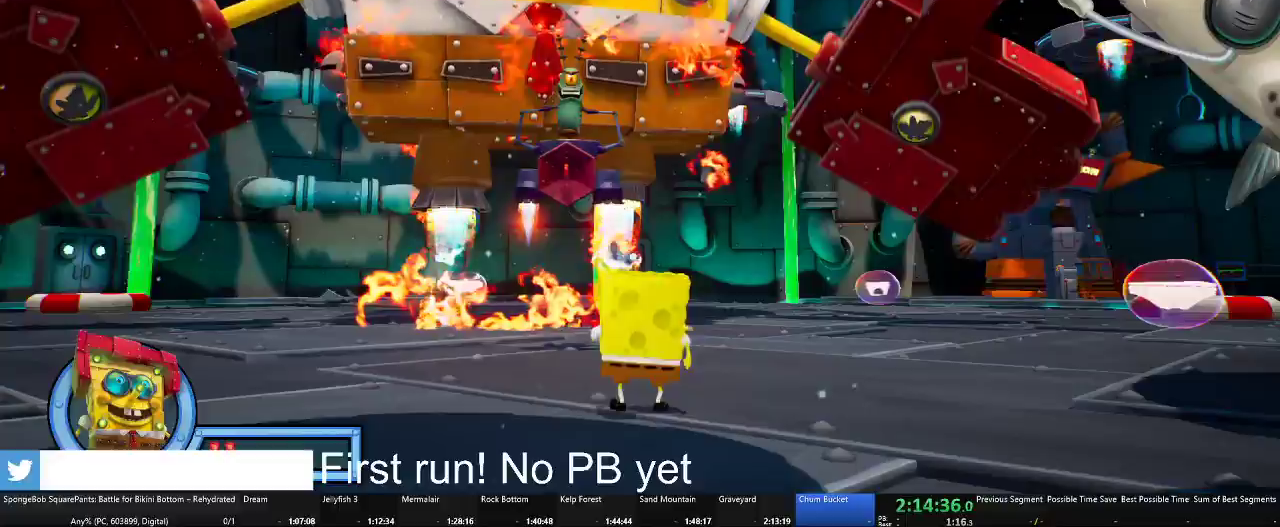
{"buttons": [], "left_stick": "center", "right_stick": "center", "events": [[251, "L1", "down"], [351, "L1", "up"]]}
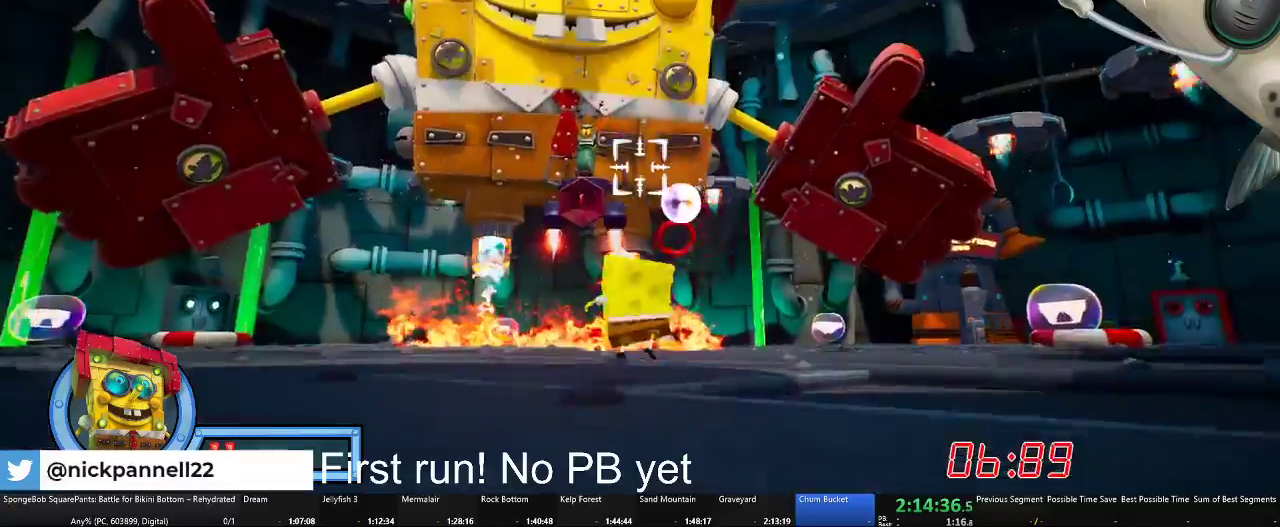
{"buttons": [], "left_stick": "left", "right_stick": "center", "events": [[67, "left_stick", "up-left"], [250, "left_stick", "center"], [467, "left_stick", "left"]]}
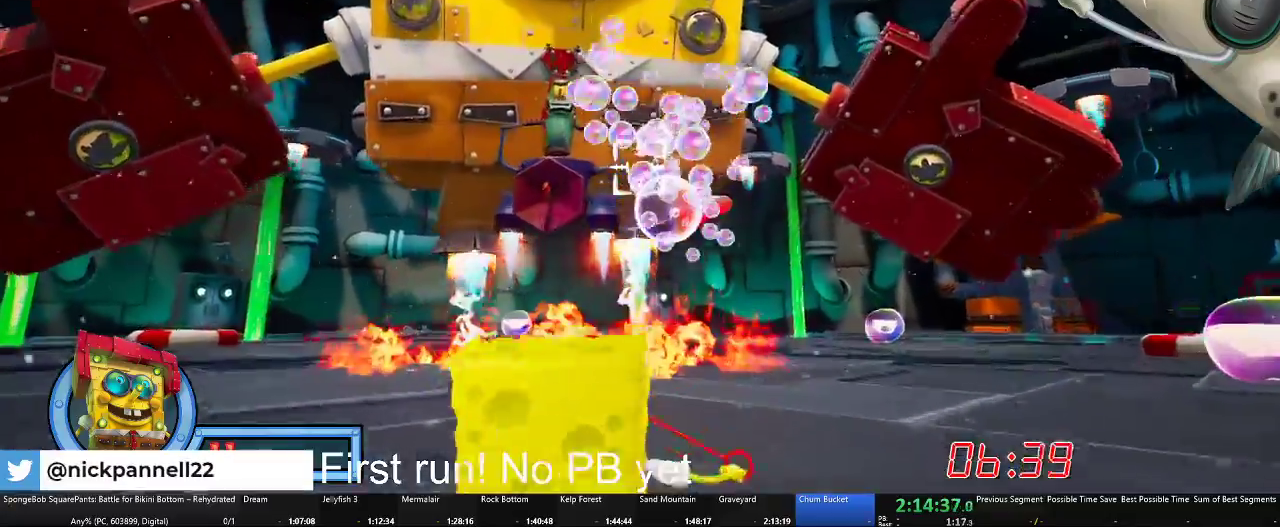
{"buttons": [], "left_stick": "center", "right_stick": "center", "events": [[484, "left_stick", "center"]]}
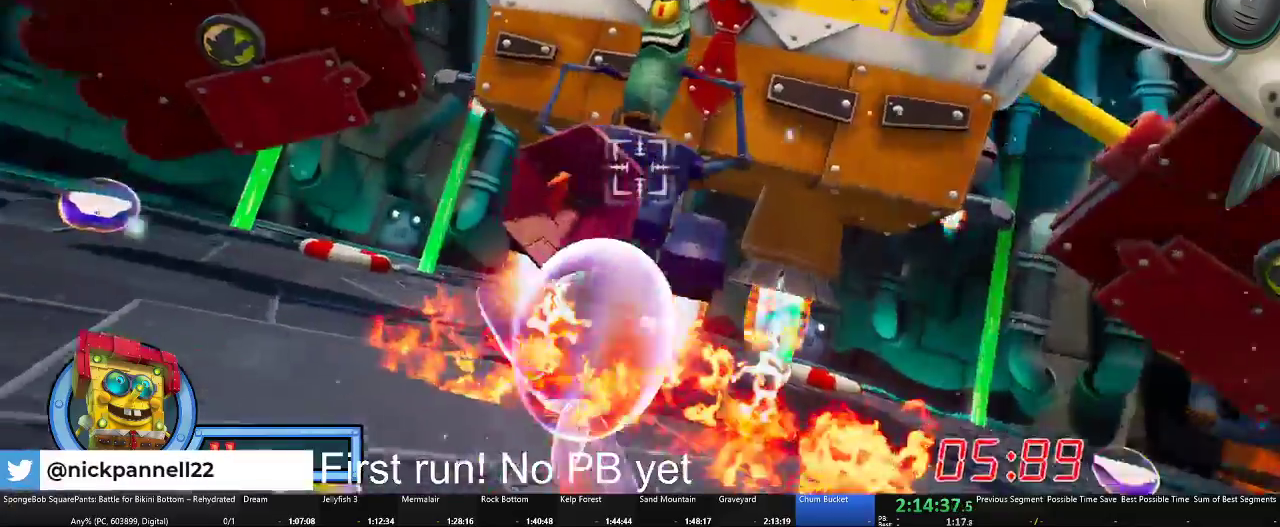
{"buttons": [], "left_stick": "center", "right_stick": "center", "events": [[300, "R2", "down"], [367, "R2", "up"]]}
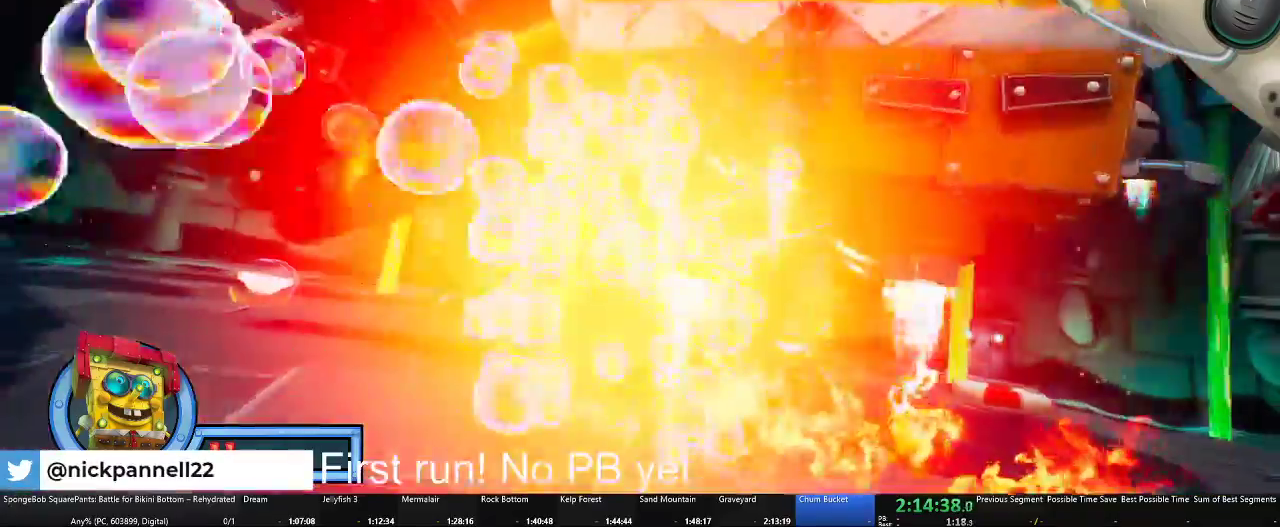
{"buttons": [], "left_stick": "center", "right_stick": "center", "events": []}
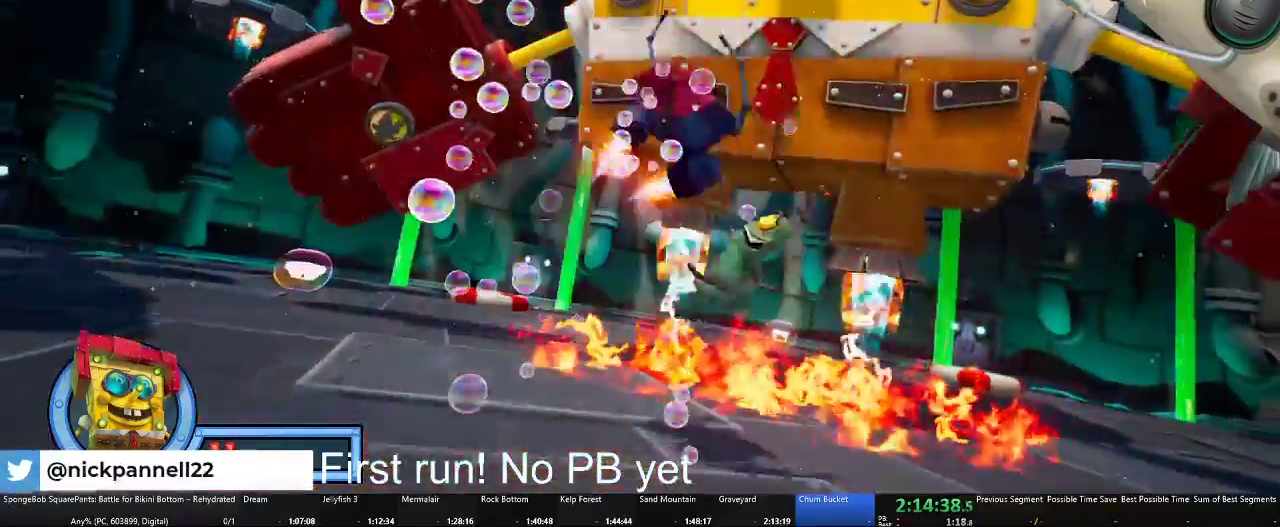
{"buttons": [], "left_stick": "center", "right_stick": "center", "events": []}
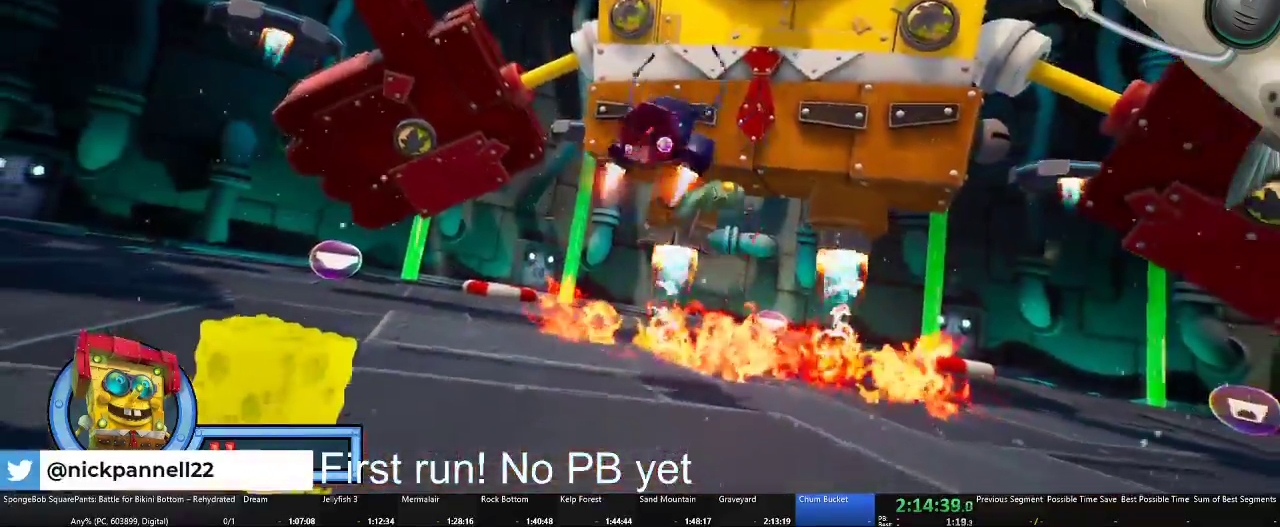
{"buttons": [], "left_stick": "up", "right_stick": "center", "events": [[384, "L1", "down"], [484, "L1", "up"], [501, "left_stick", "up"]]}